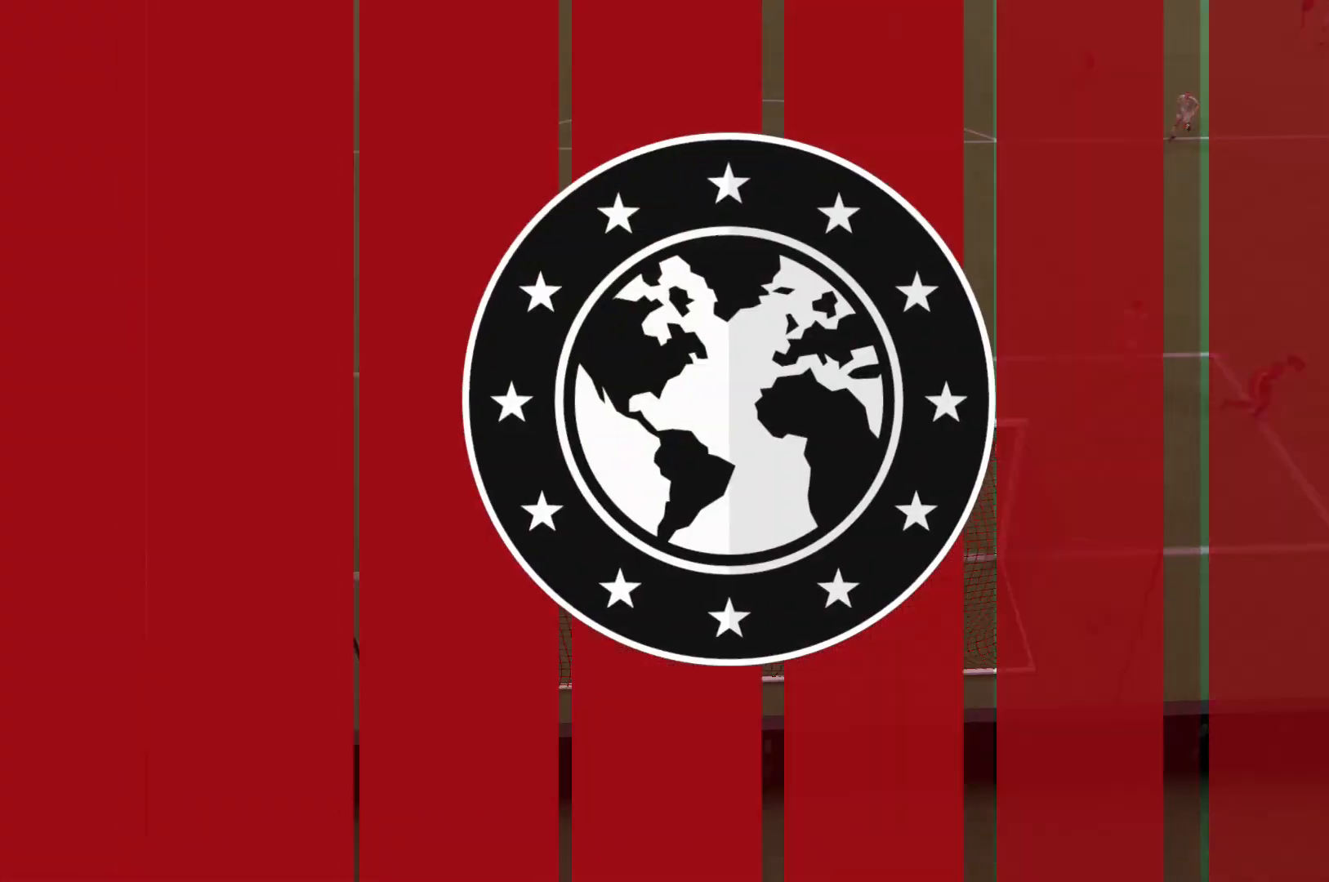
Gameplay with a controller (Xbox layout); each line is a JSON object with the inputs held at the frame after it. "events" lists button and stick changes between this image and that frame as [ms after this image, input, new state], when the widget could be followed in between. Not read: L3 R3.
{"buttons": [], "left_stick": "center", "right_stick": "center", "events": [[67, "A", "up"], [167, "A", "down"], [333, "A", "up"], [434, "R2", "up"]]}
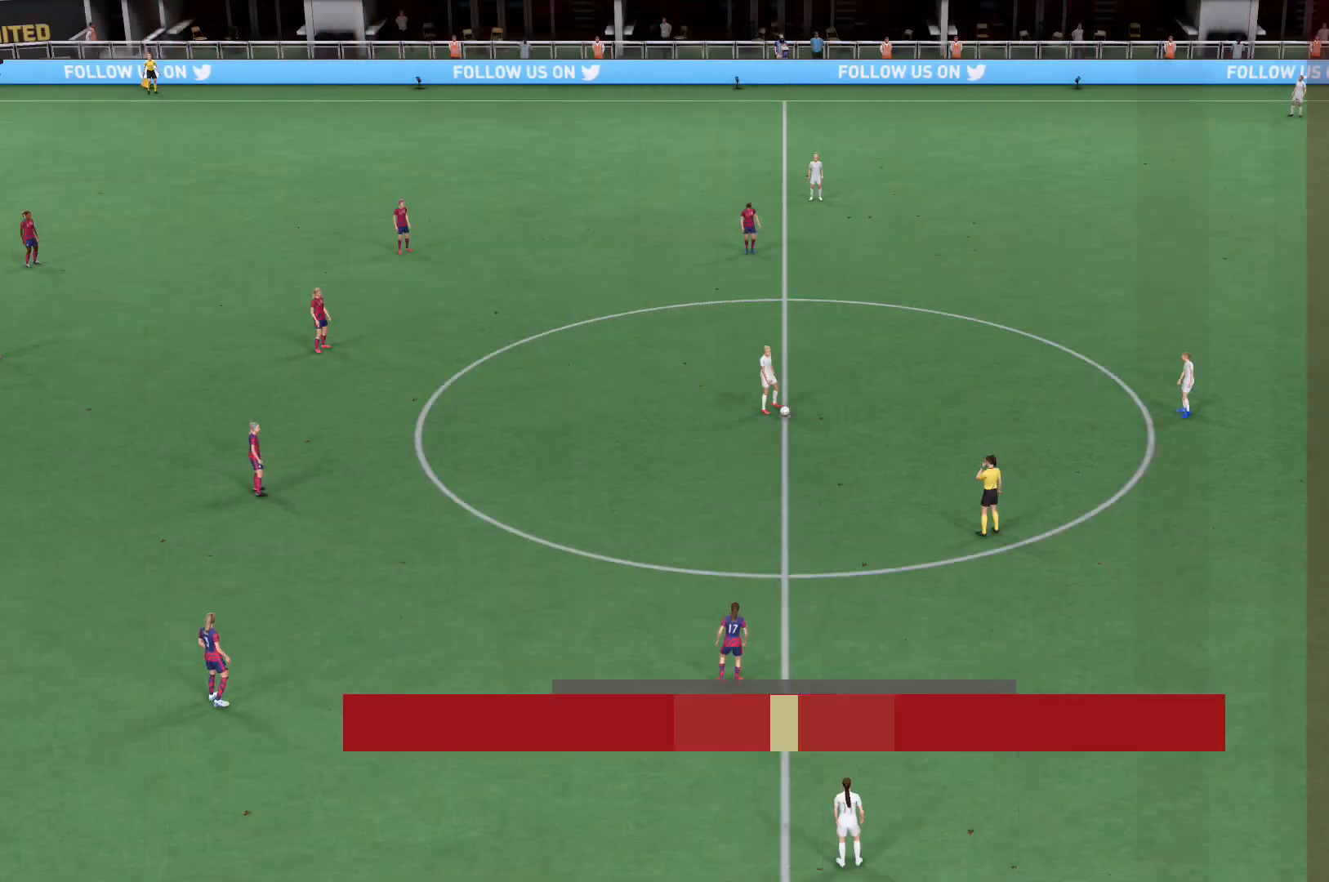
{"buttons": [], "left_stick": "center", "right_stick": "center", "events": []}
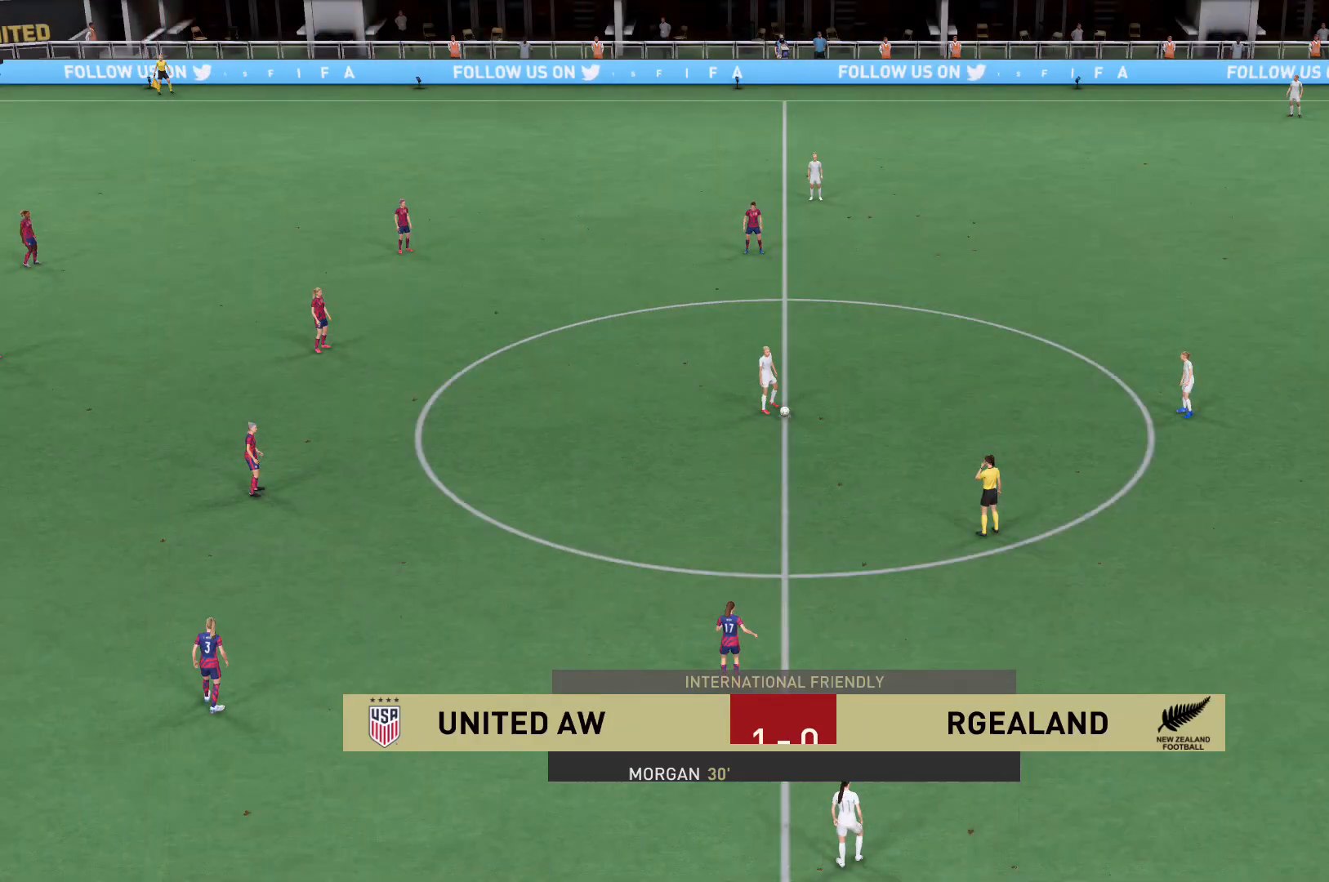
{"buttons": [], "left_stick": "center", "right_stick": "center", "events": []}
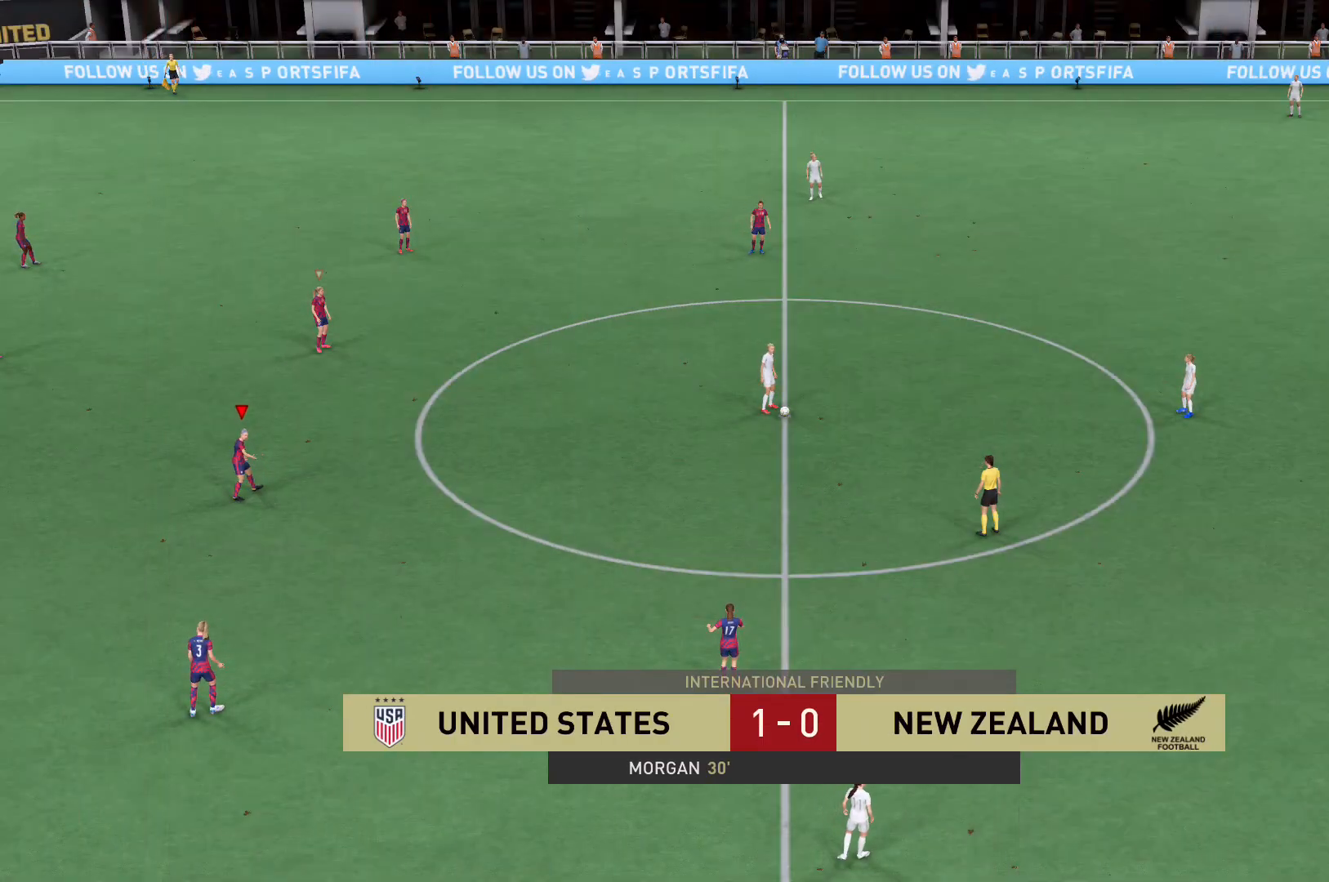
{"buttons": ["L2"], "left_stick": "up", "right_stick": "center", "events": [[100, "right_stick", "down-right"], [234, "right_stick", "center"], [267, "L2", "down"], [367, "left_stick", "up"]]}
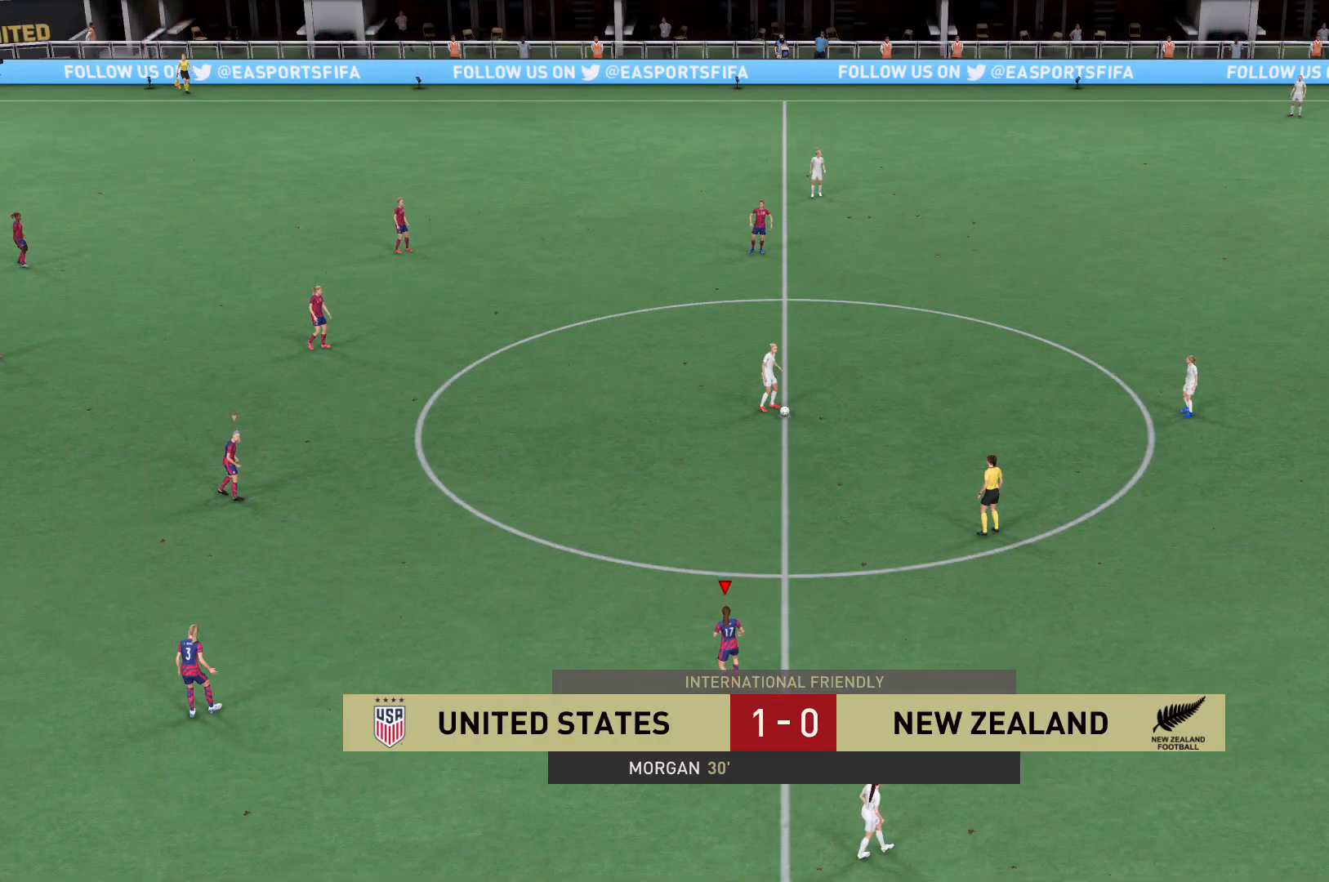
{"buttons": [], "left_stick": "up", "right_stick": "center", "events": [[167, "L2", "up"]]}
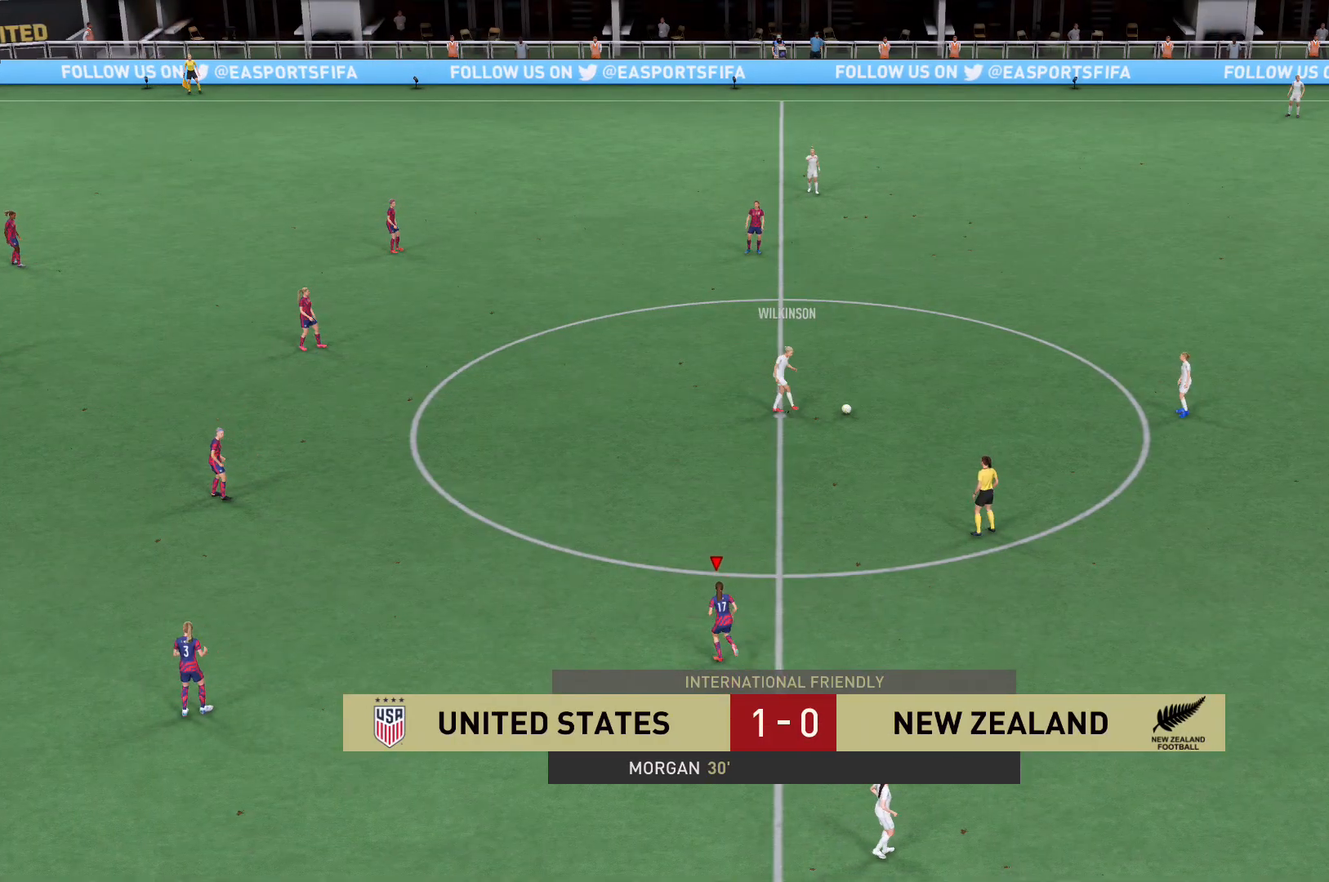
{"buttons": [], "left_stick": "up", "right_stick": "center", "events": []}
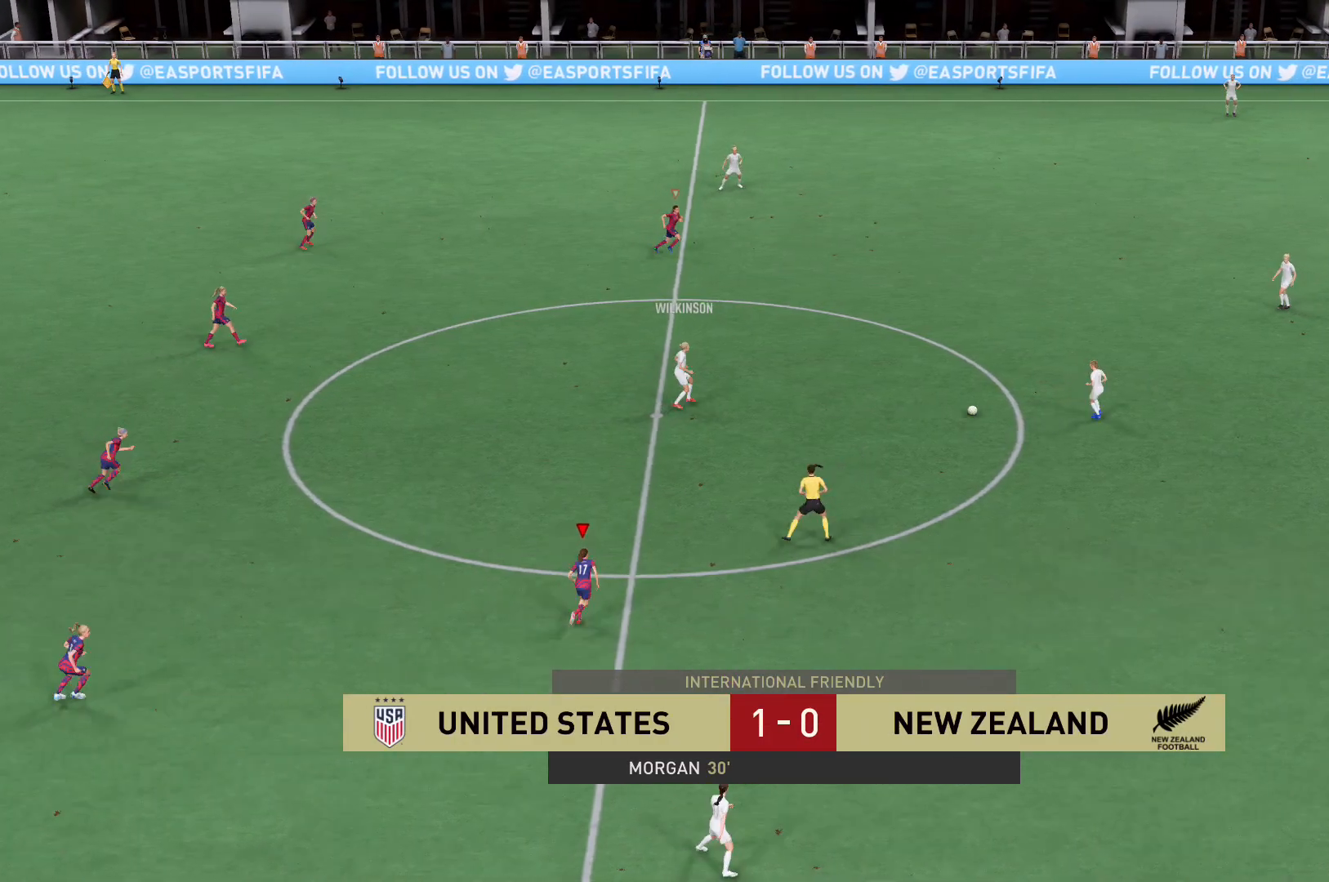
{"buttons": ["R2"], "left_stick": "up-right", "right_stick": "center", "events": [[167, "R2", "down"], [500, "left_stick", "up-right"]]}
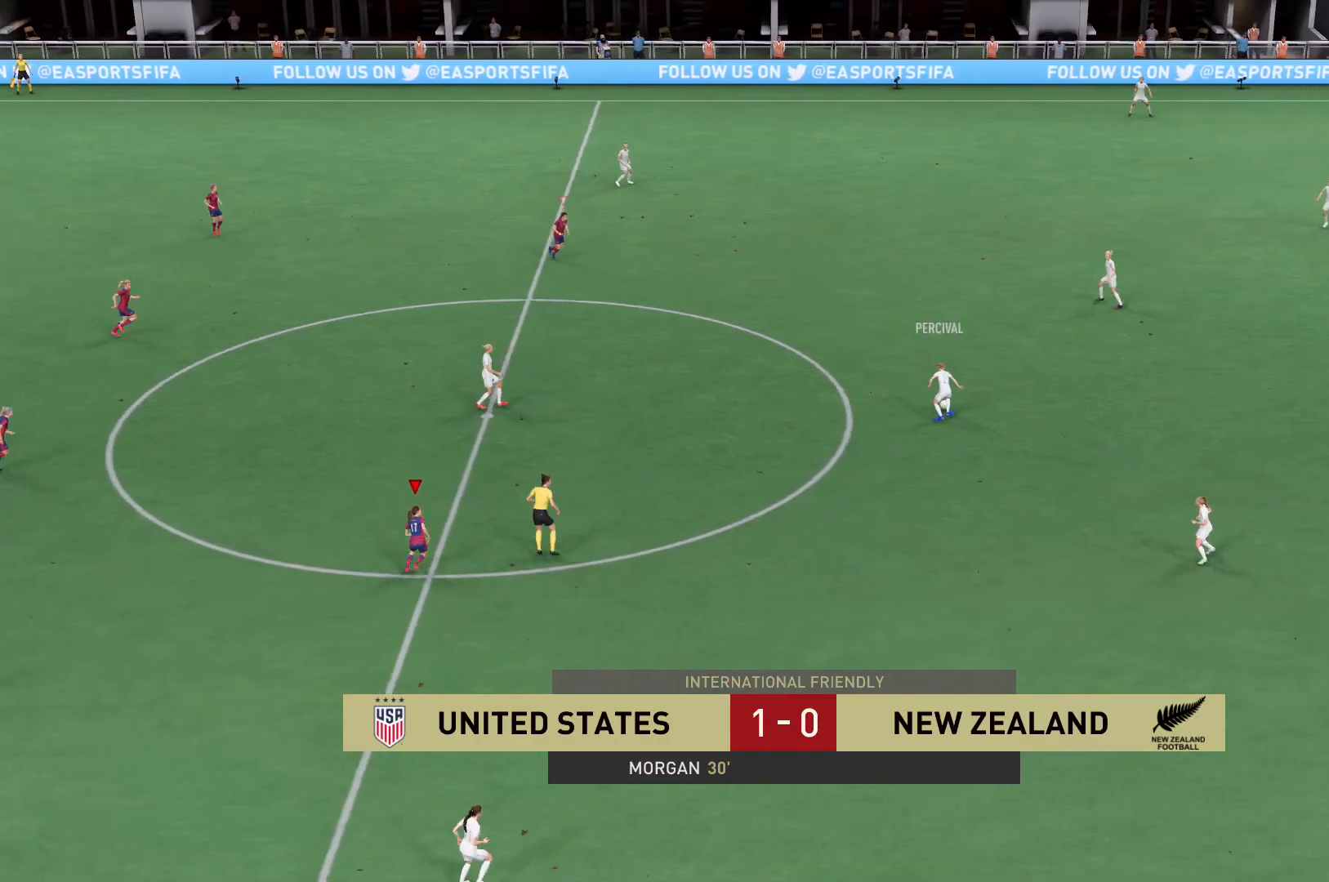
{"buttons": ["L2", "R2"], "left_stick": "down-right", "right_stick": "center", "events": [[34, "R2", "up"], [367, "R2", "down"], [367, "left_stick", "right"], [367, "right_stick", "up"], [401, "L2", "down"], [434, "right_stick", "center"], [467, "left_stick", "down-right"]]}
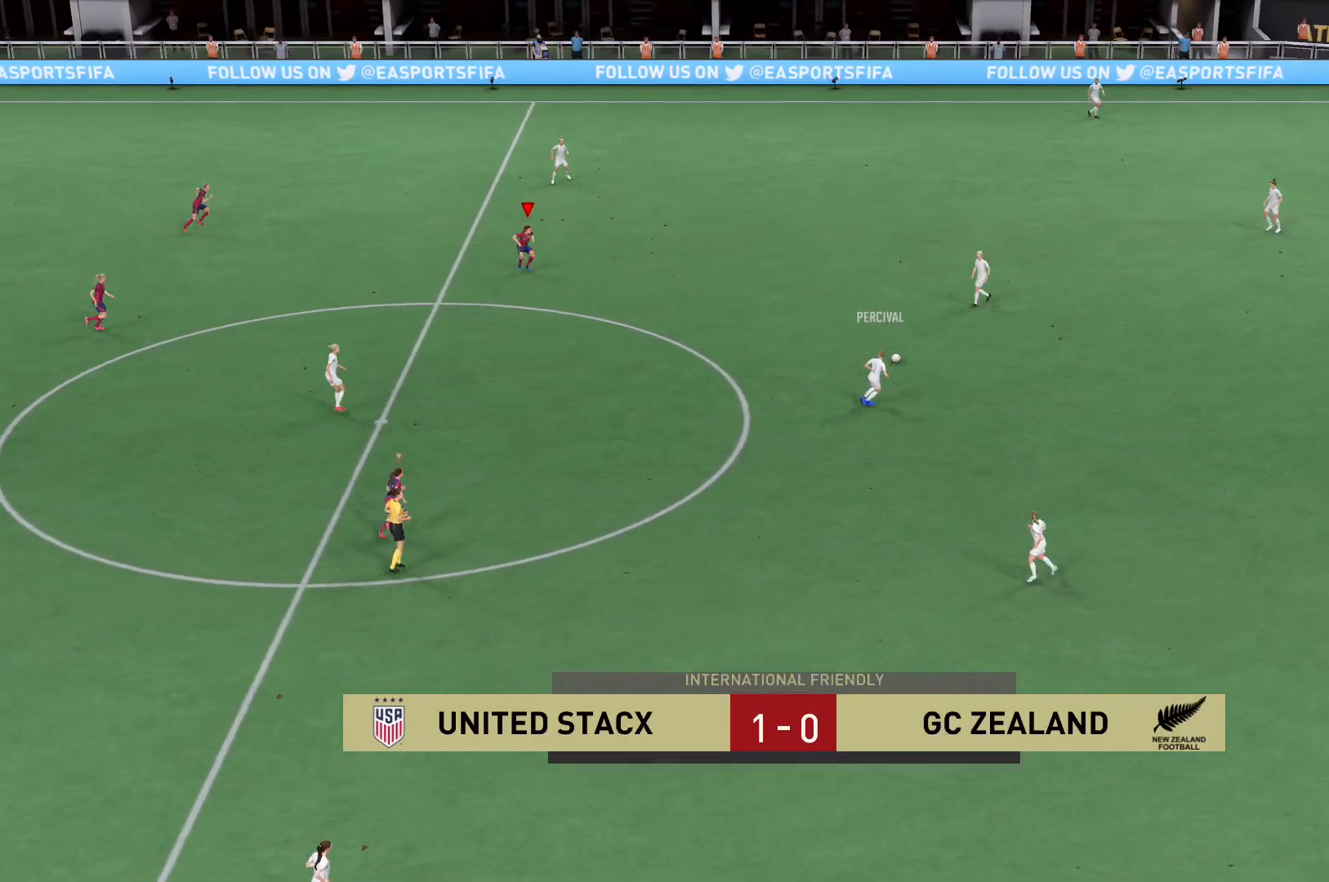
{"buttons": [], "left_stick": "down-right", "right_stick": "center", "events": [[367, "R2", "up"], [400, "L2", "up"]]}
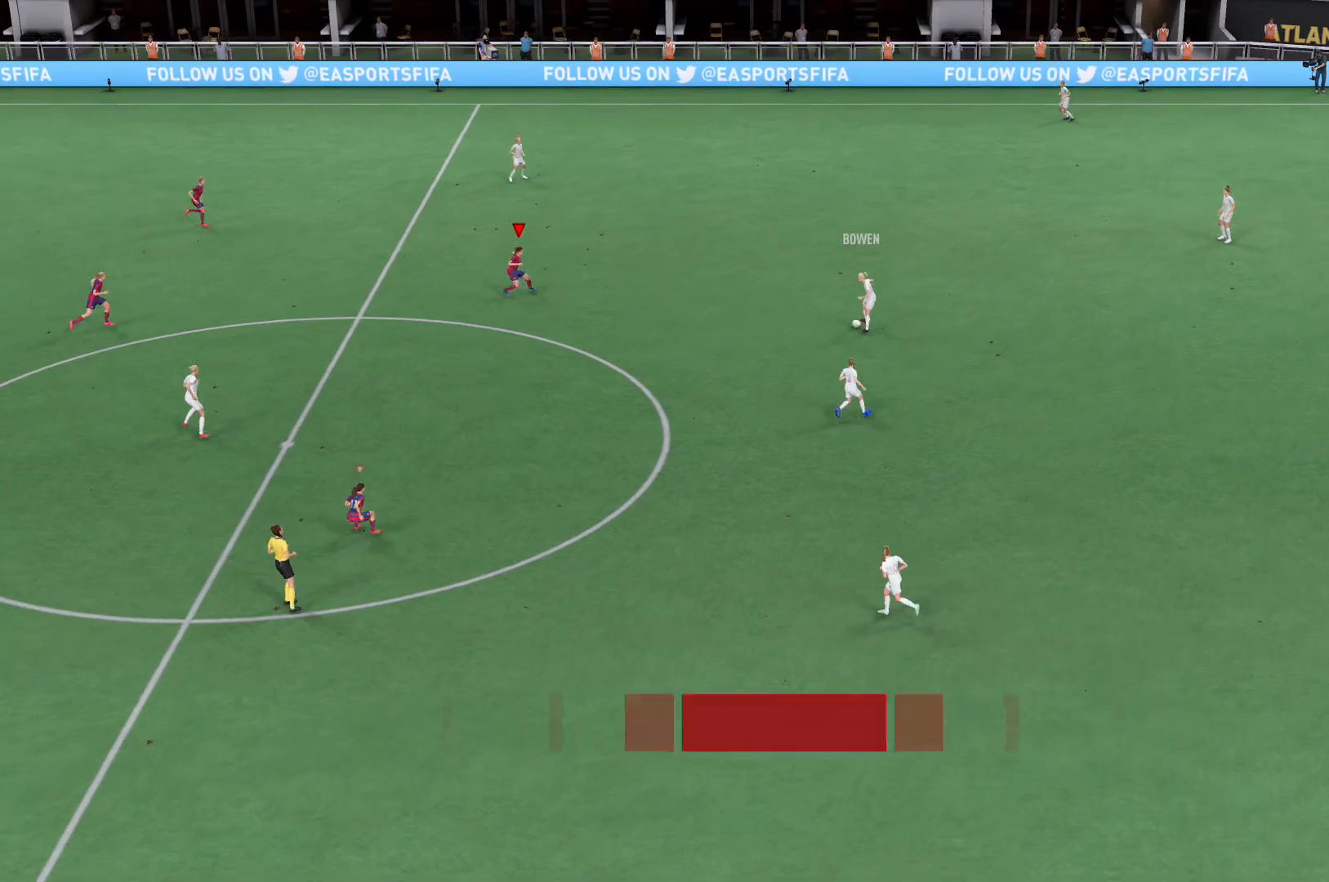
{"buttons": [], "left_stick": "down-right", "right_stick": "center", "events": [[134, "R2", "down"], [367, "R2", "up"]]}
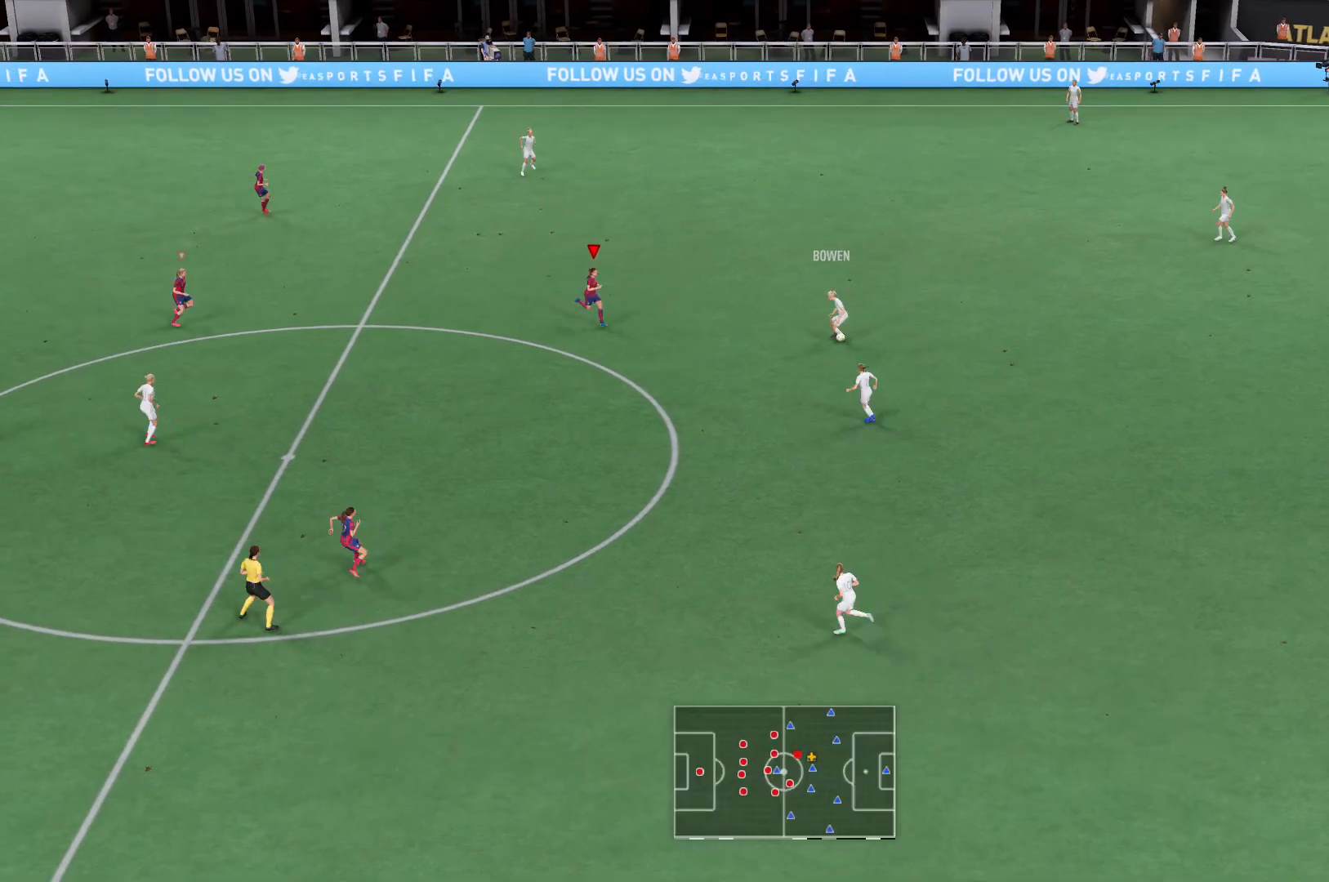
{"buttons": ["L2"], "left_stick": "down-right", "right_stick": "center", "events": [[500, "L2", "down"]]}
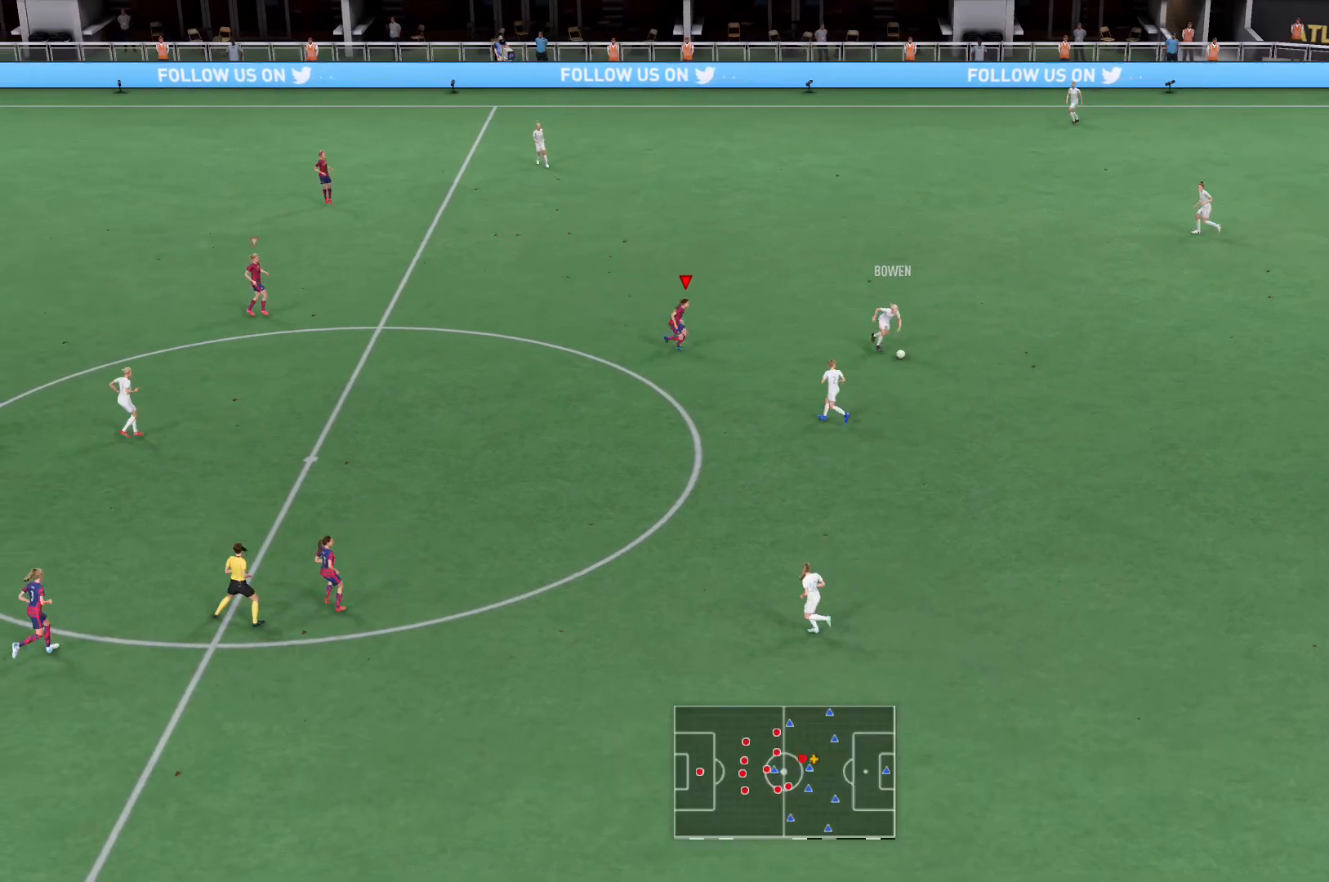
{"buttons": ["L2", "R2"], "left_stick": "right", "right_stick": "center", "events": [[100, "right_stick", "down"], [201, "left_stick", "right"], [201, "right_stick", "center"], [367, "R2", "down"]]}
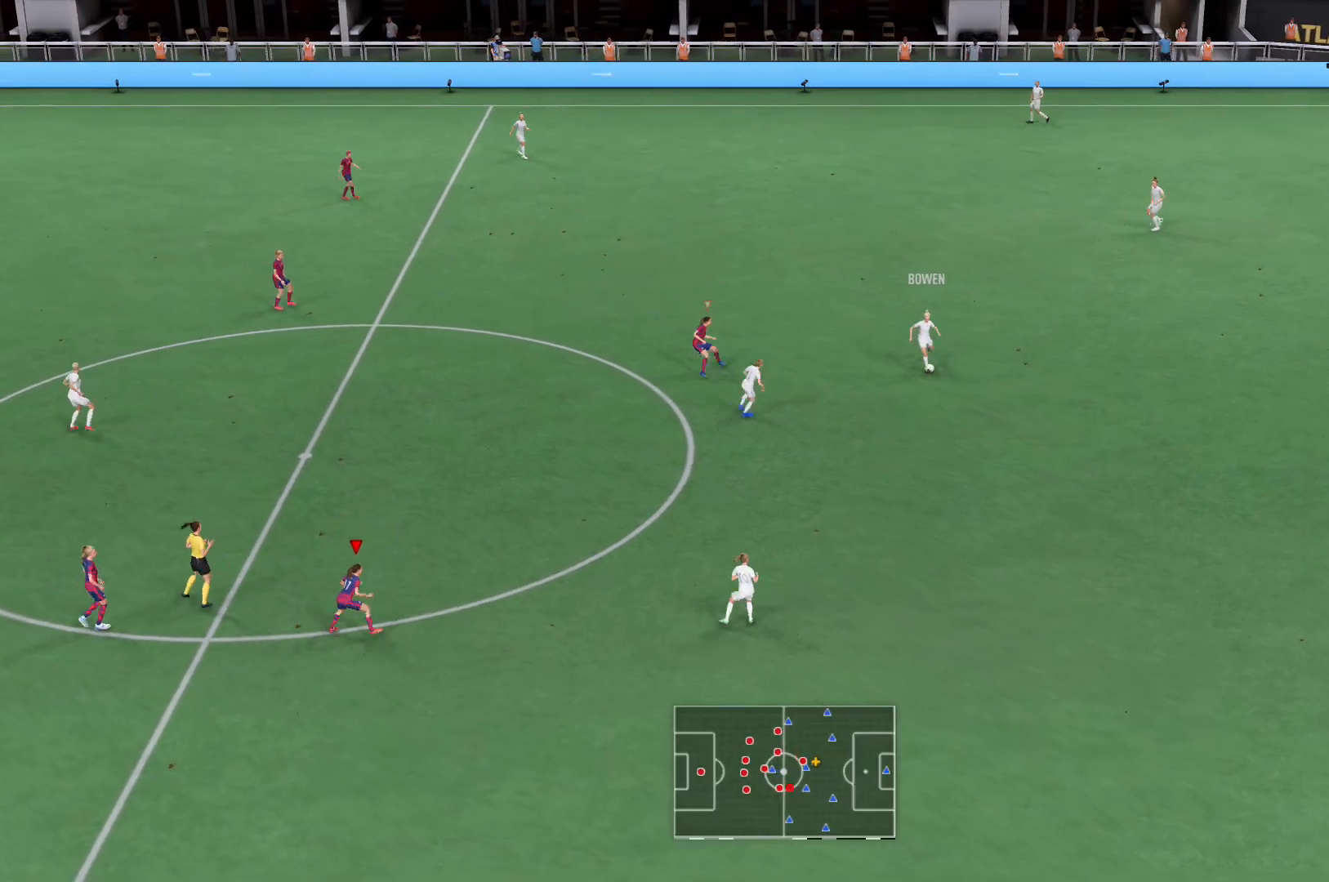
{"buttons": ["R2"], "left_stick": "right", "right_stick": "center", "events": [[467, "L2", "up"]]}
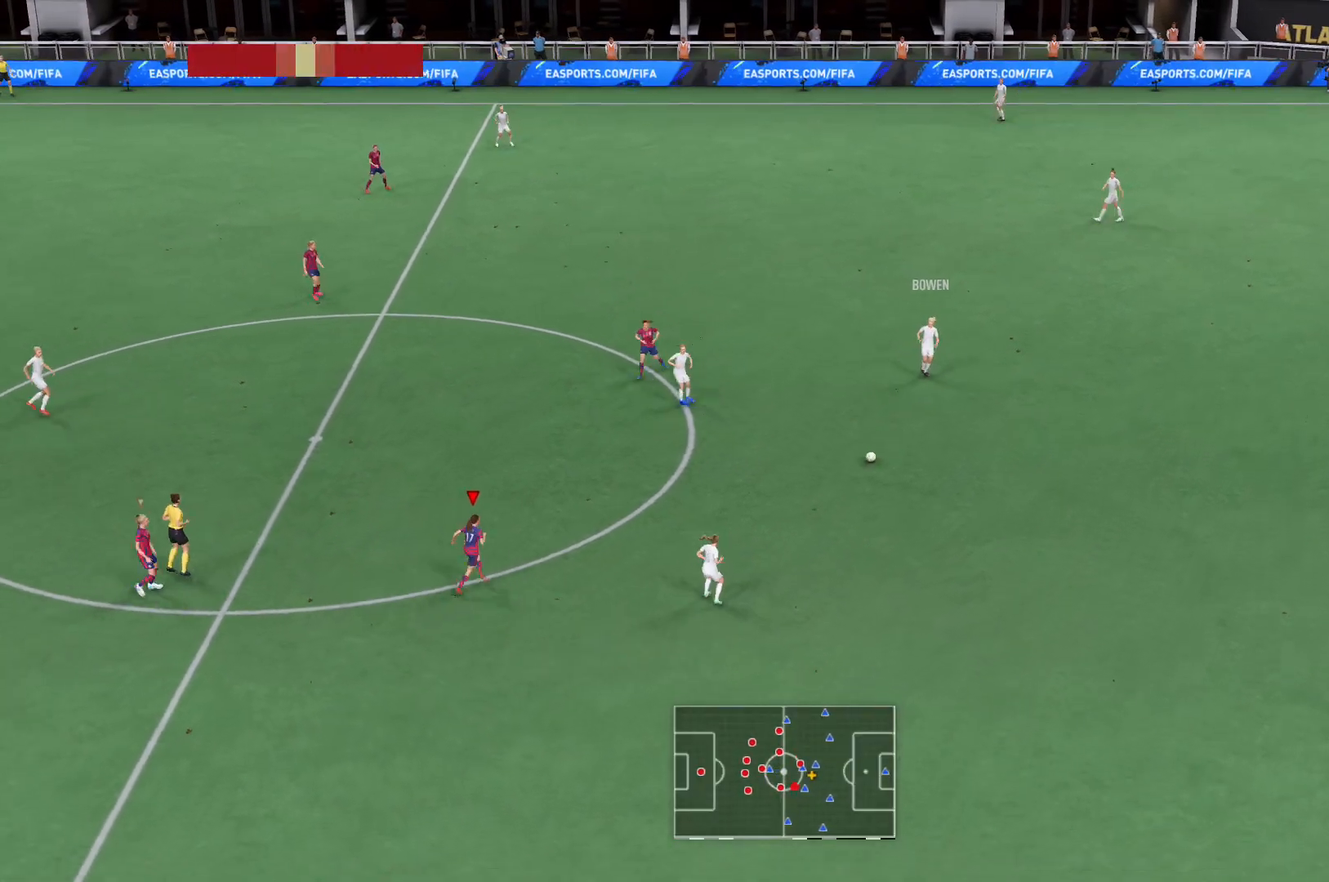
{"buttons": ["L2", "R2"], "left_stick": "down-right", "right_stick": "center", "events": [[401, "left_stick", "down-right"], [501, "L2", "down"]]}
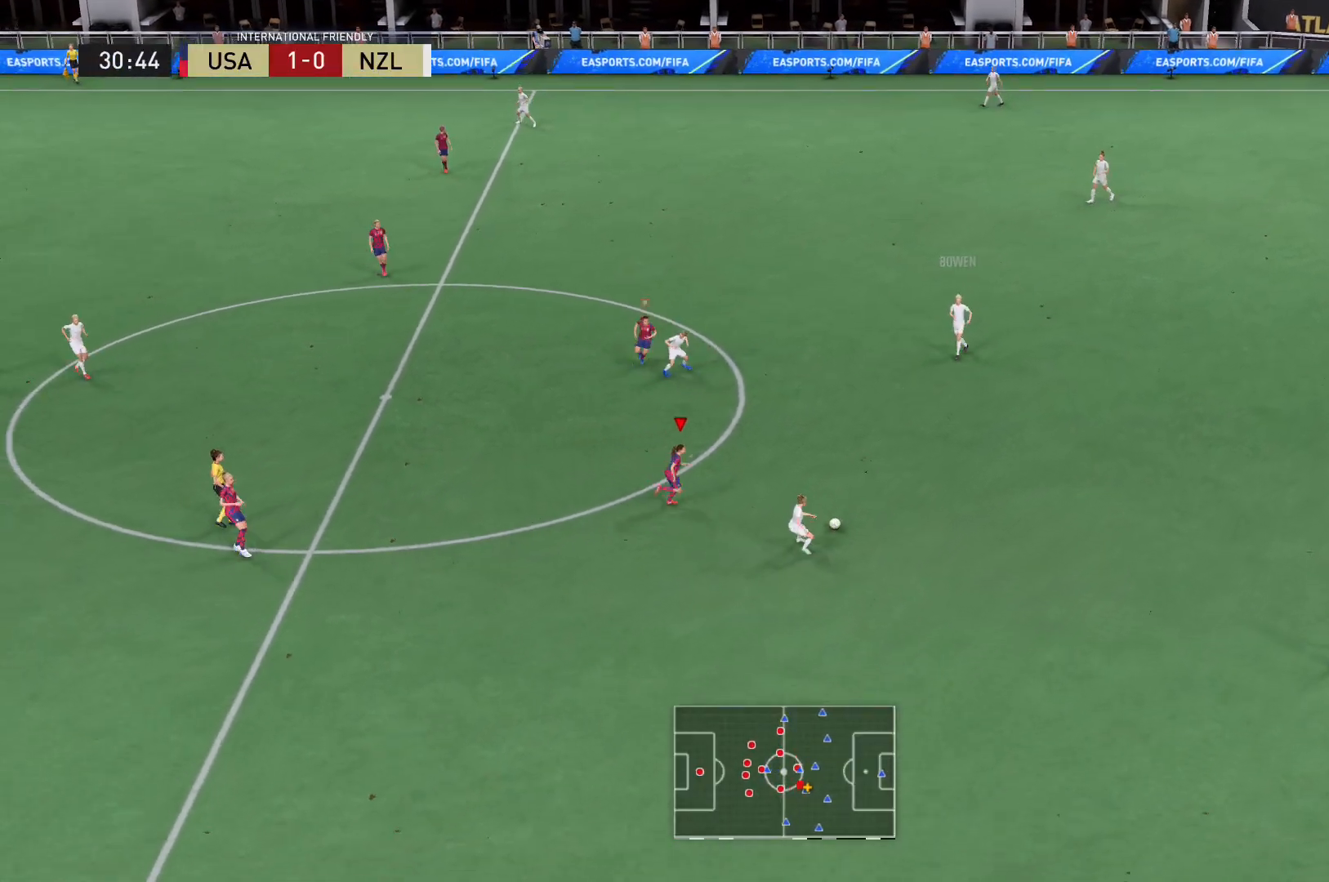
{"buttons": ["L2", "R2"], "left_stick": "down-left", "right_stick": "center", "events": [[333, "left_stick", "down"], [500, "left_stick", "down-left"]]}
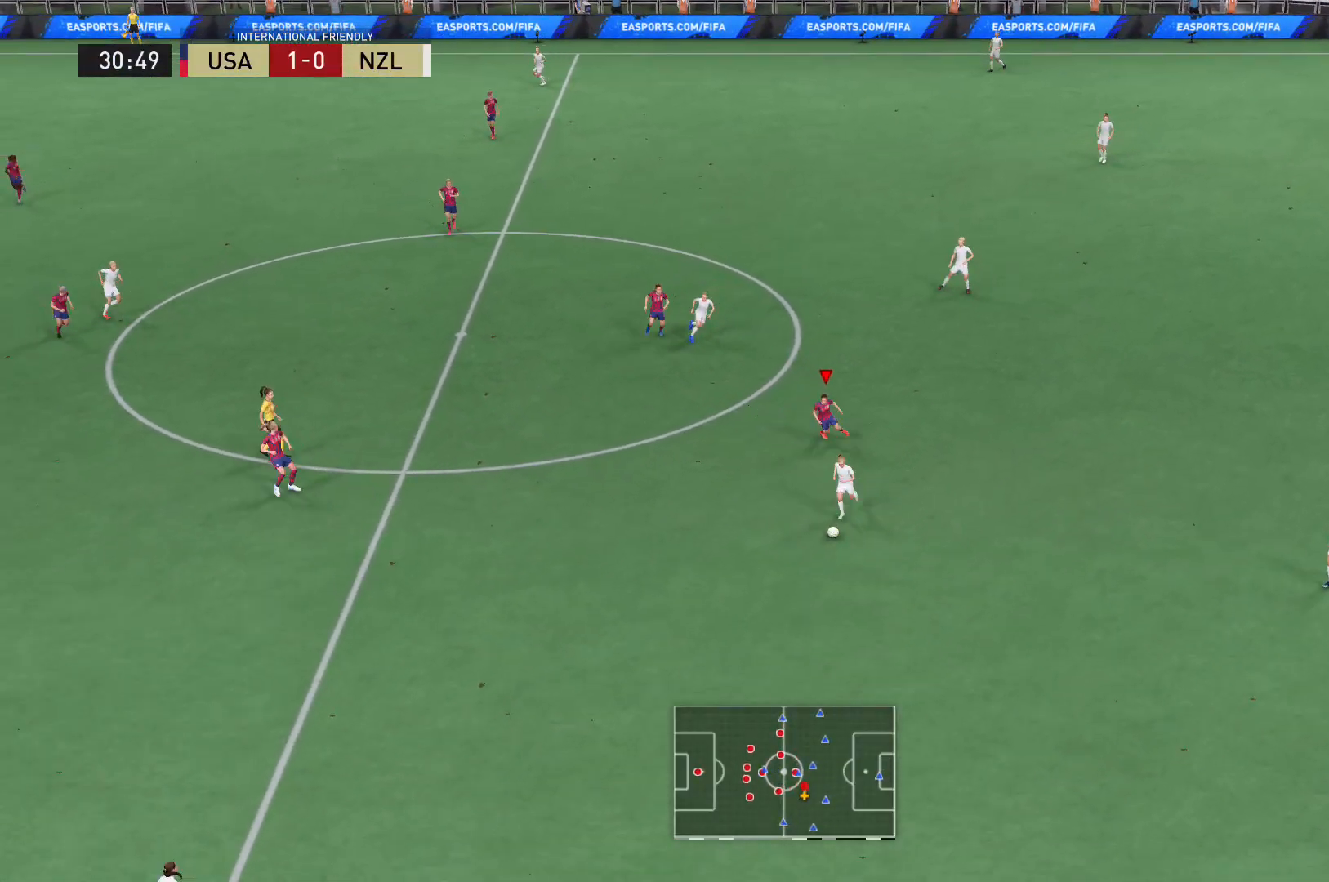
{"buttons": ["L2", "R2"], "left_stick": "down", "right_stick": "center", "events": [[167, "L2", "up"], [201, "left_stick", "down"], [234, "right_stick", "down-left"], [334, "right_stick", "center"], [434, "L2", "down"]]}
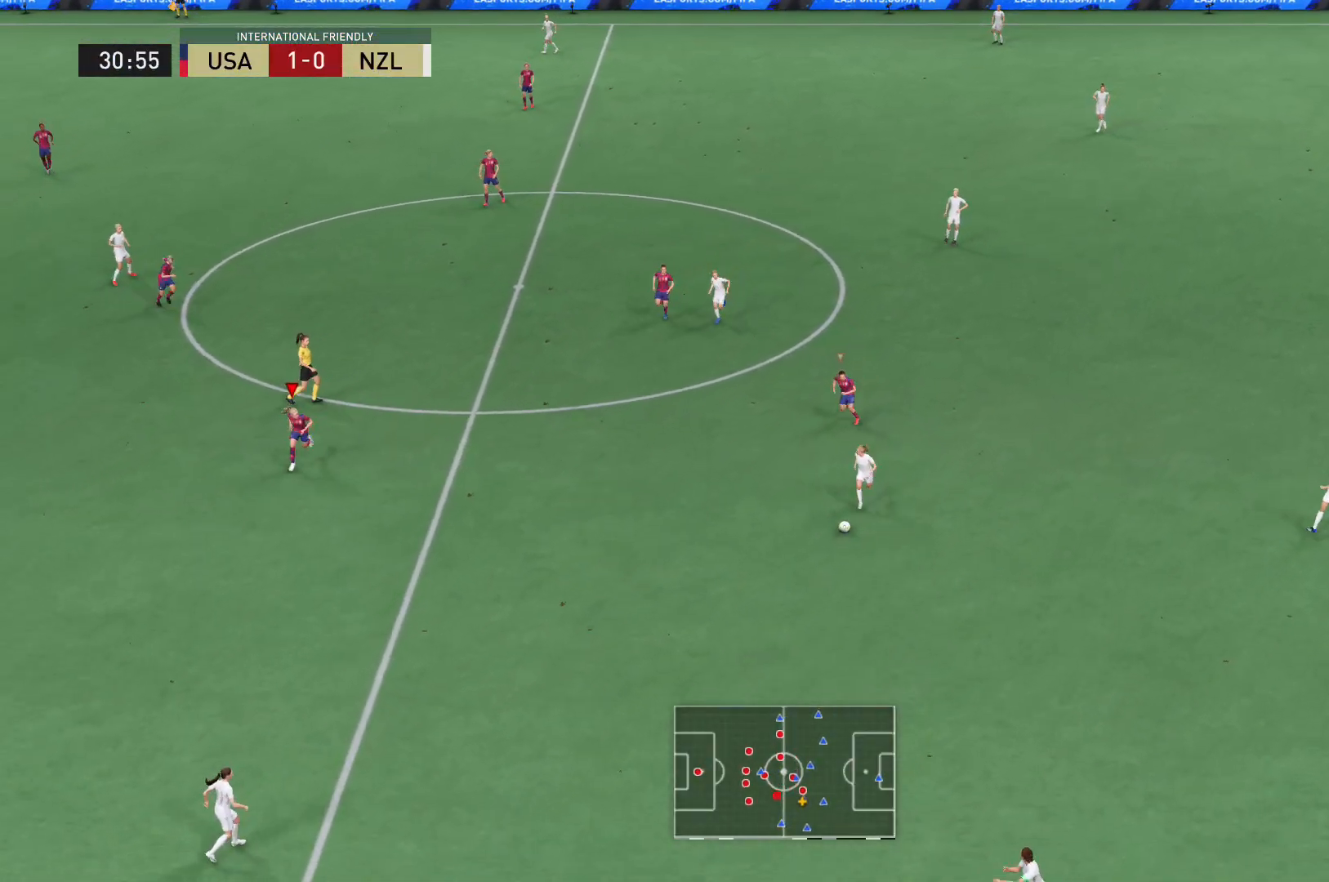
{"buttons": ["R2"], "left_stick": "down", "right_stick": "center", "events": [[67, "L2", "up"]]}
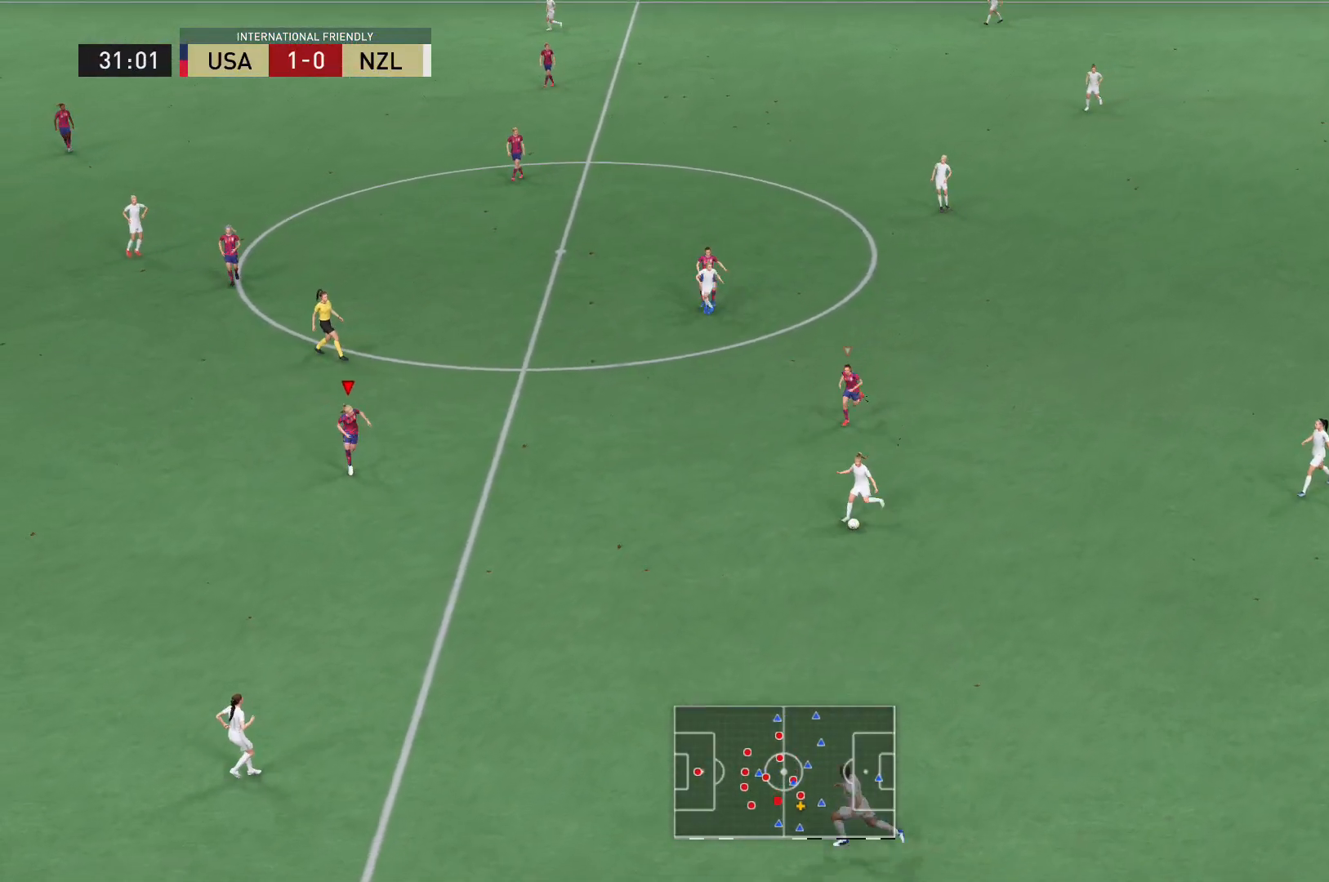
{"buttons": ["L2", "R2"], "left_stick": "down-left", "right_stick": "center", "events": [[467, "L2", "down"], [467, "left_stick", "down-left"]]}
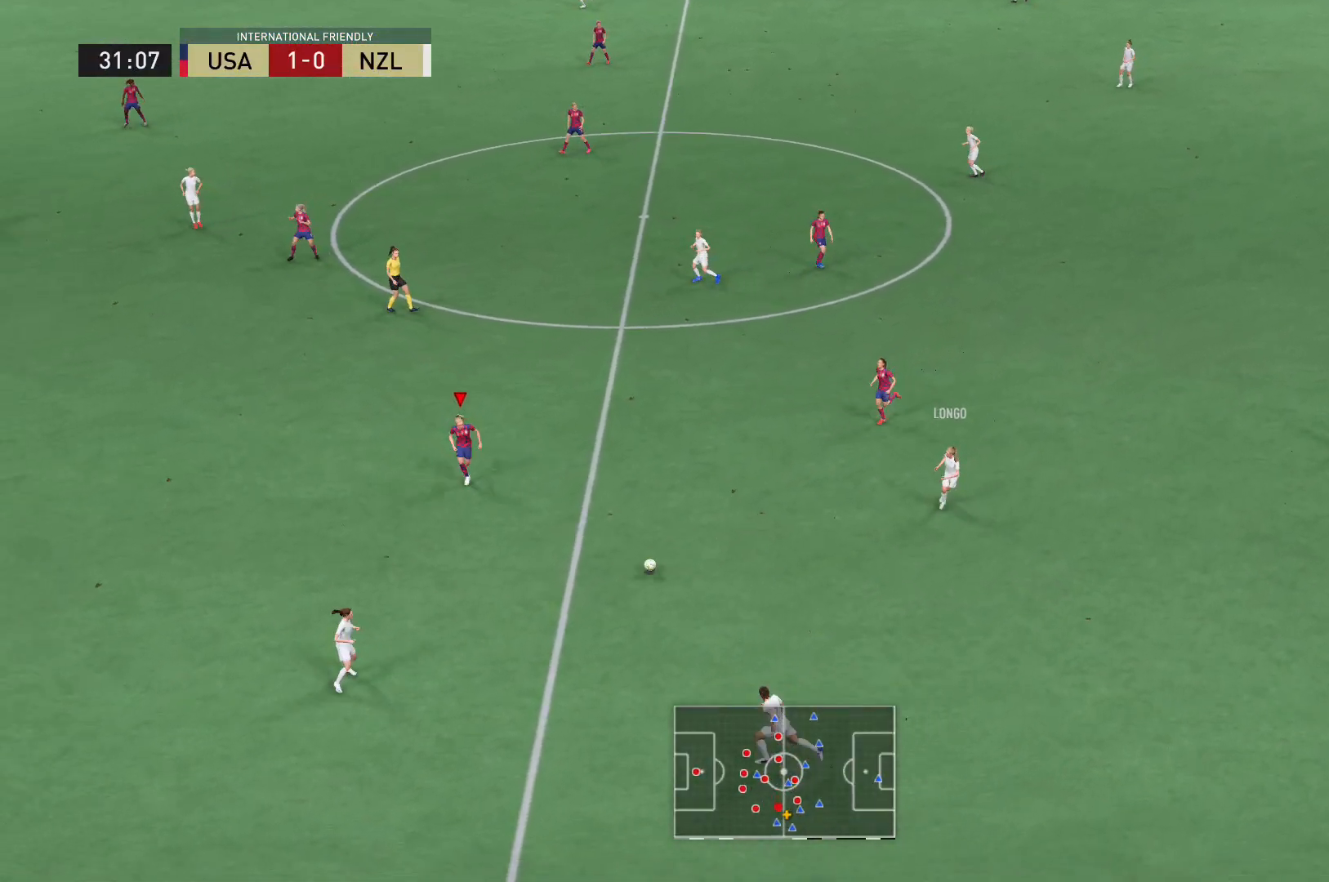
{"buttons": ["L2", "R2"], "left_stick": "down-left", "right_stick": "center", "events": []}
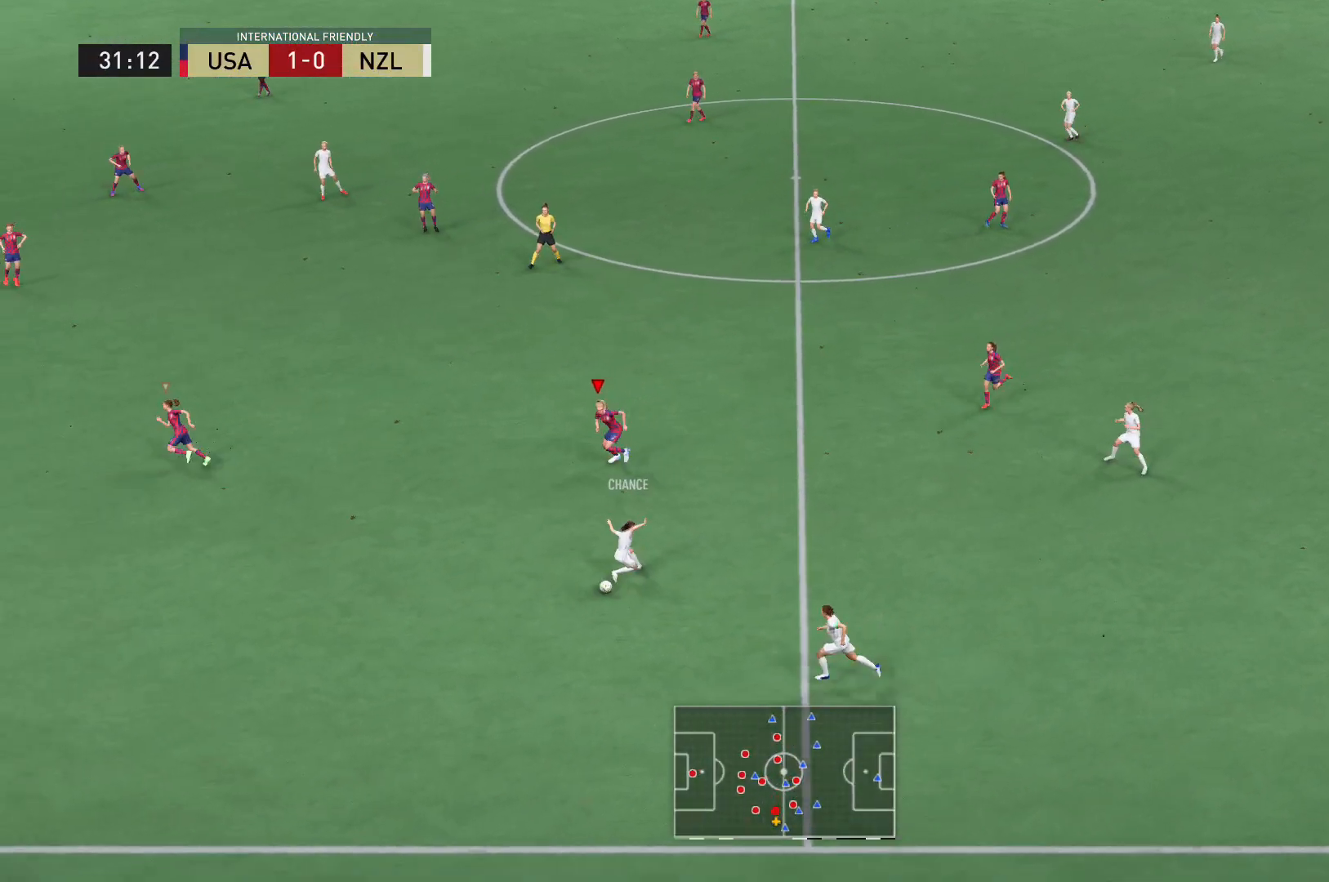
{"buttons": ["L2", "R2"], "left_stick": "down-left", "right_stick": "center", "events": [[267, "L2", "up"], [334, "L2", "down"]]}